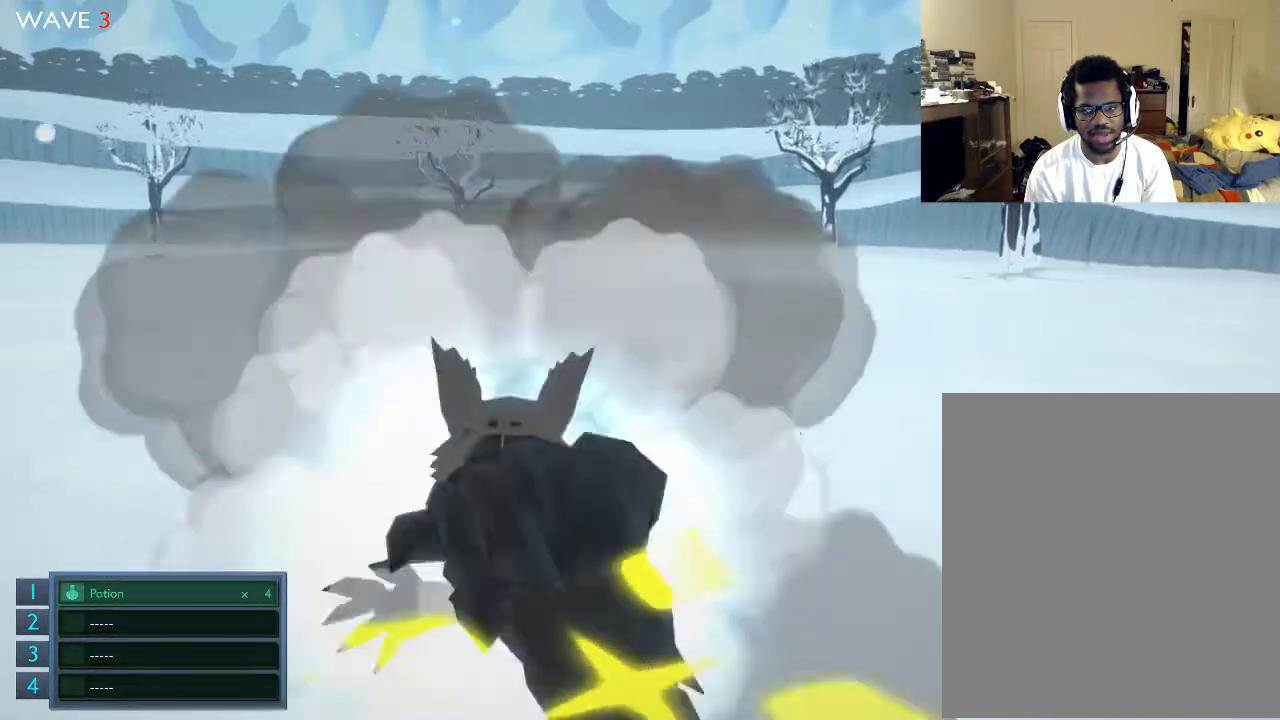
Gameplay with a controller (Xbox layout); each line is a JSON object with the inputs held at the frame after it. "events" lists button and stick changes between this image and that frame as [ms after this image, input, new state], when the widget could be followed in between. Not read: L3 R3.
{"buttons": [], "left_stick": "up", "right_stick": "center", "events": []}
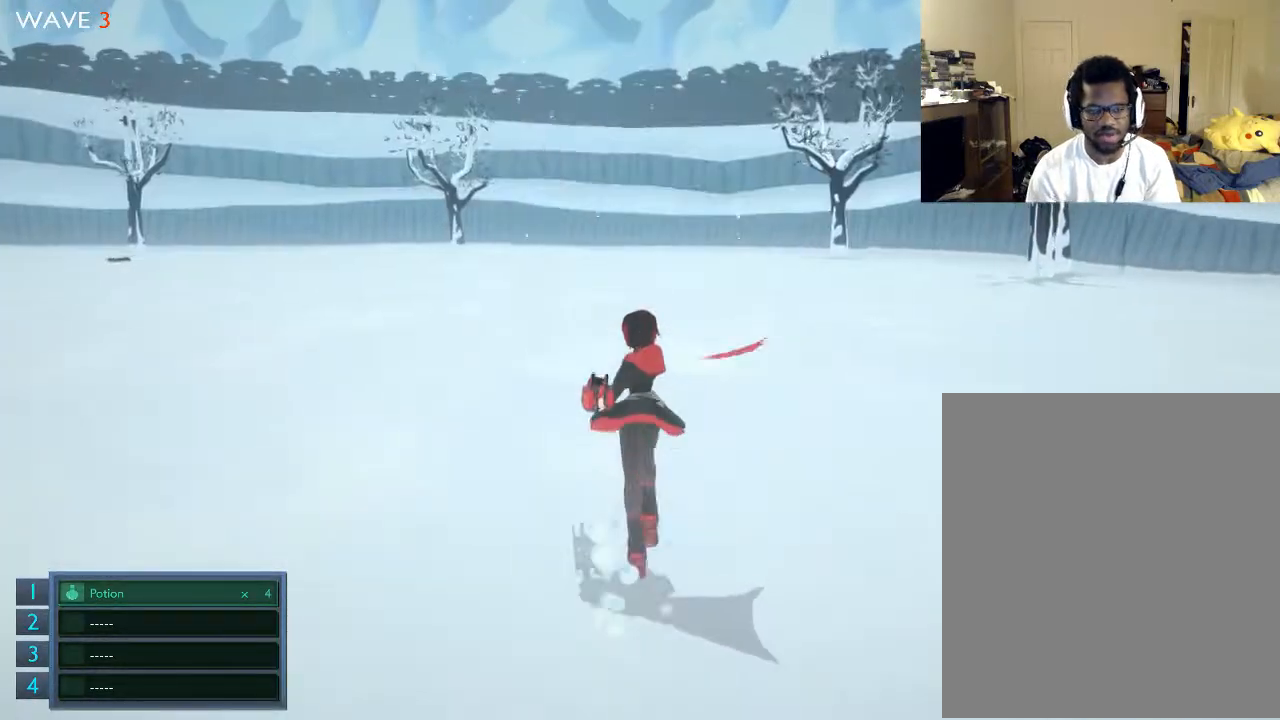
{"buttons": [], "left_stick": "up", "right_stick": "center", "events": []}
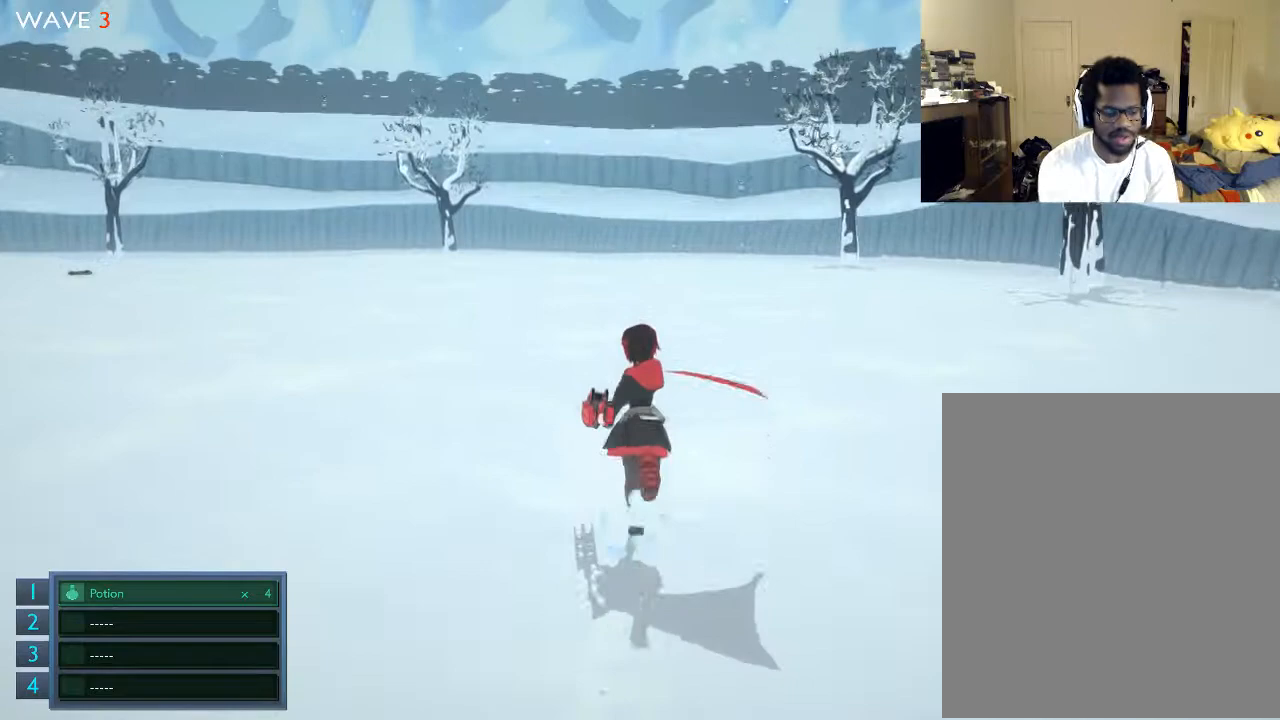
{"buttons": [], "left_stick": "up", "right_stick": "center", "events": []}
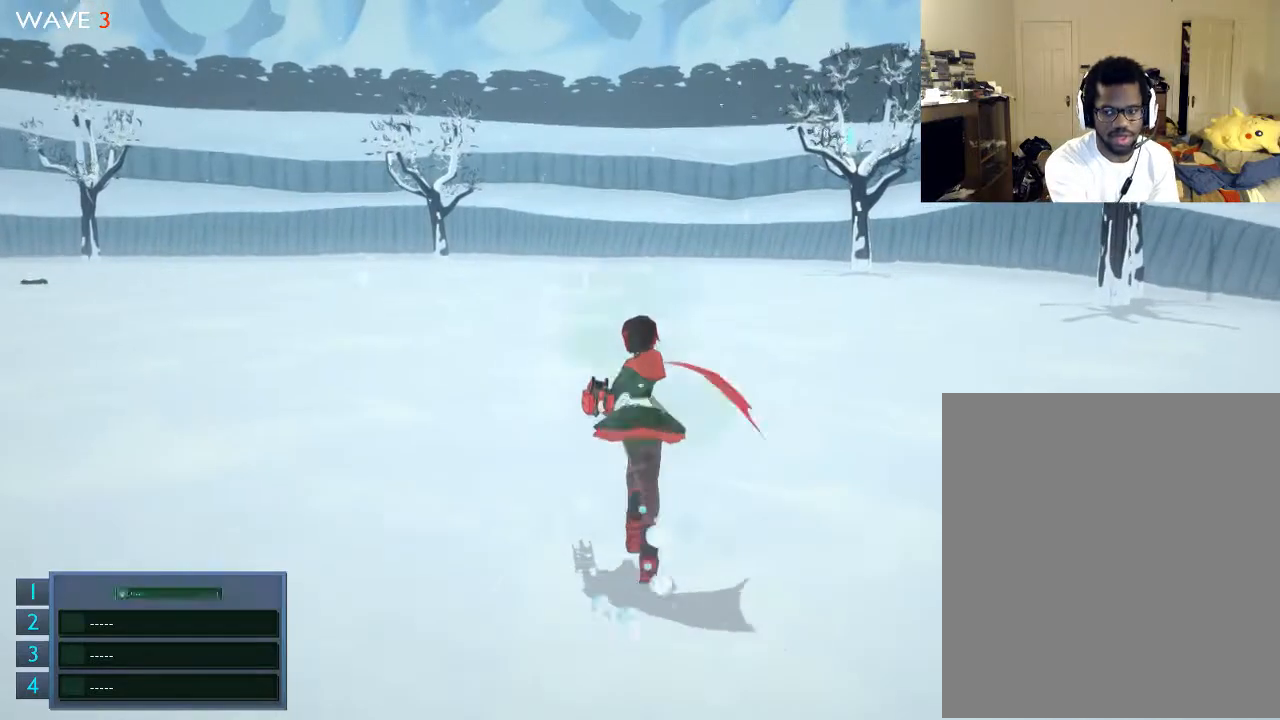
{"buttons": [], "left_stick": "up", "right_stick": "center", "events": []}
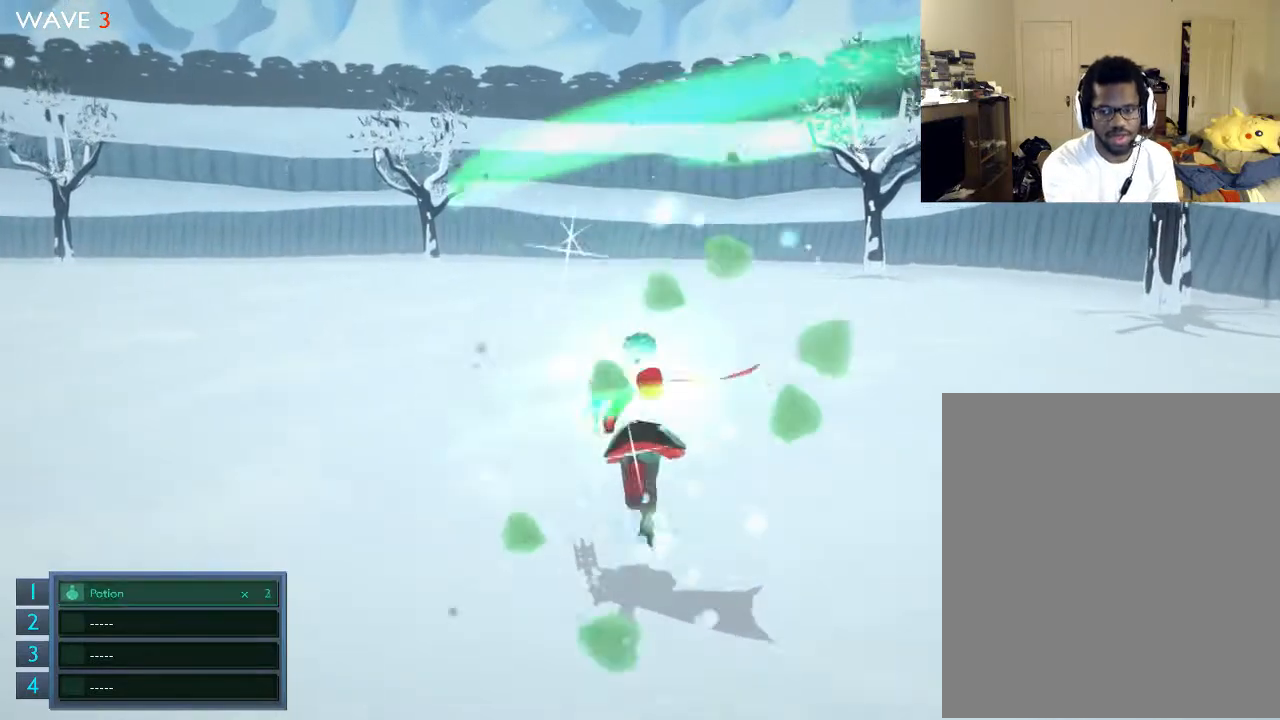
{"buttons": [], "left_stick": "up", "right_stick": "center", "events": []}
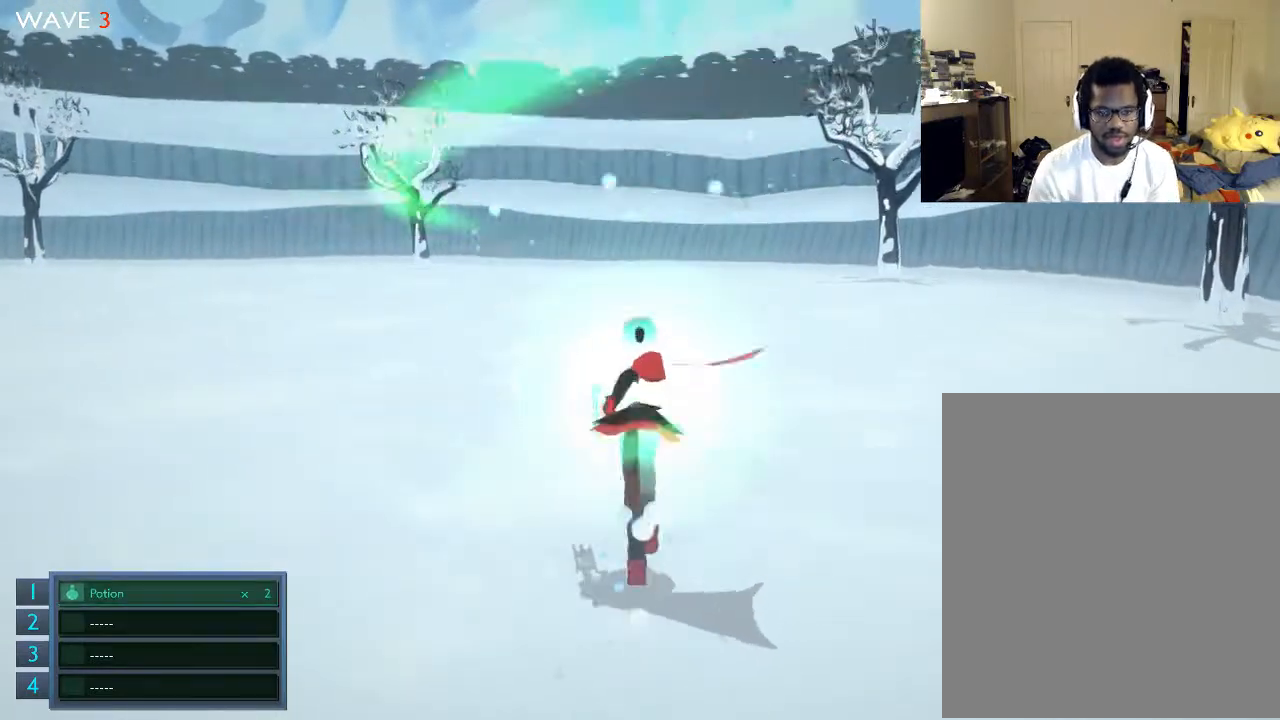
{"buttons": [], "left_stick": "center", "right_stick": "left", "events": [[100, "left_stick", "center"], [200, "left_stick", "down"], [200, "right_stick", "left"], [300, "left_stick", "center"]]}
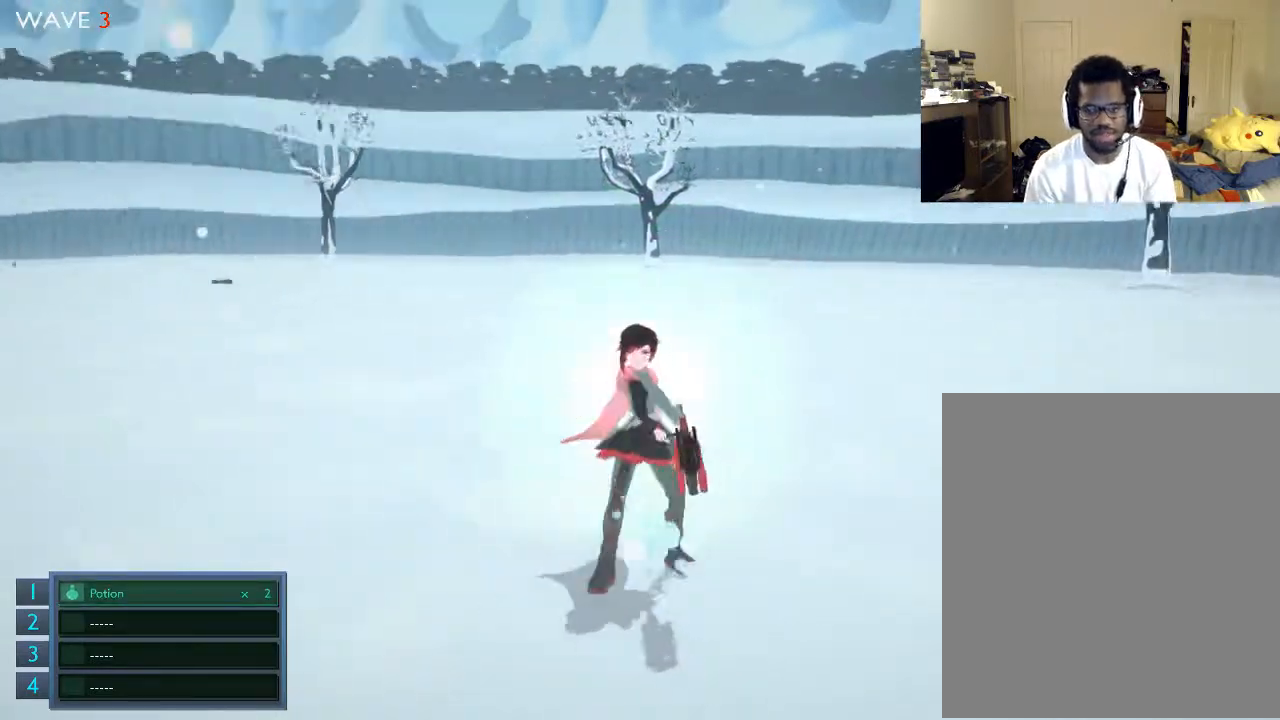
{"buttons": [], "left_stick": "up-left", "right_stick": "left", "events": [[467, "left_stick", "up-left"]]}
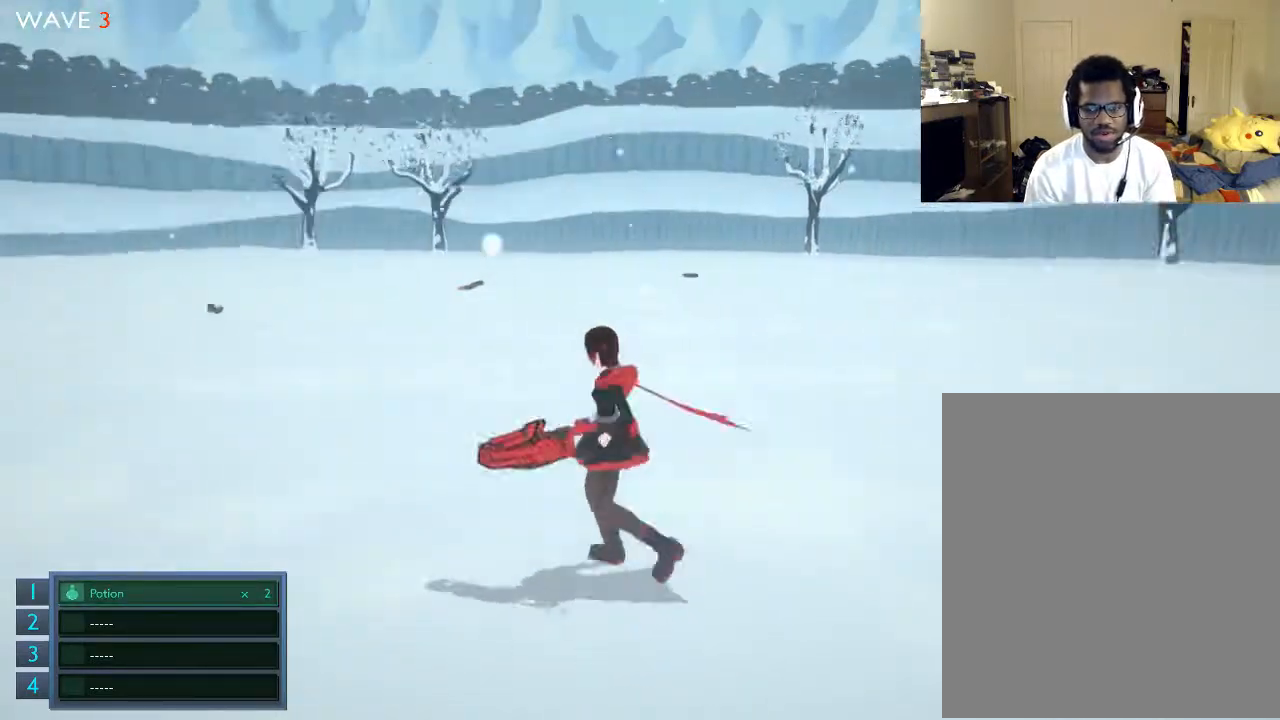
{"buttons": [], "left_stick": "center", "right_stick": "left", "events": [[67, "left_stick", "center"]]}
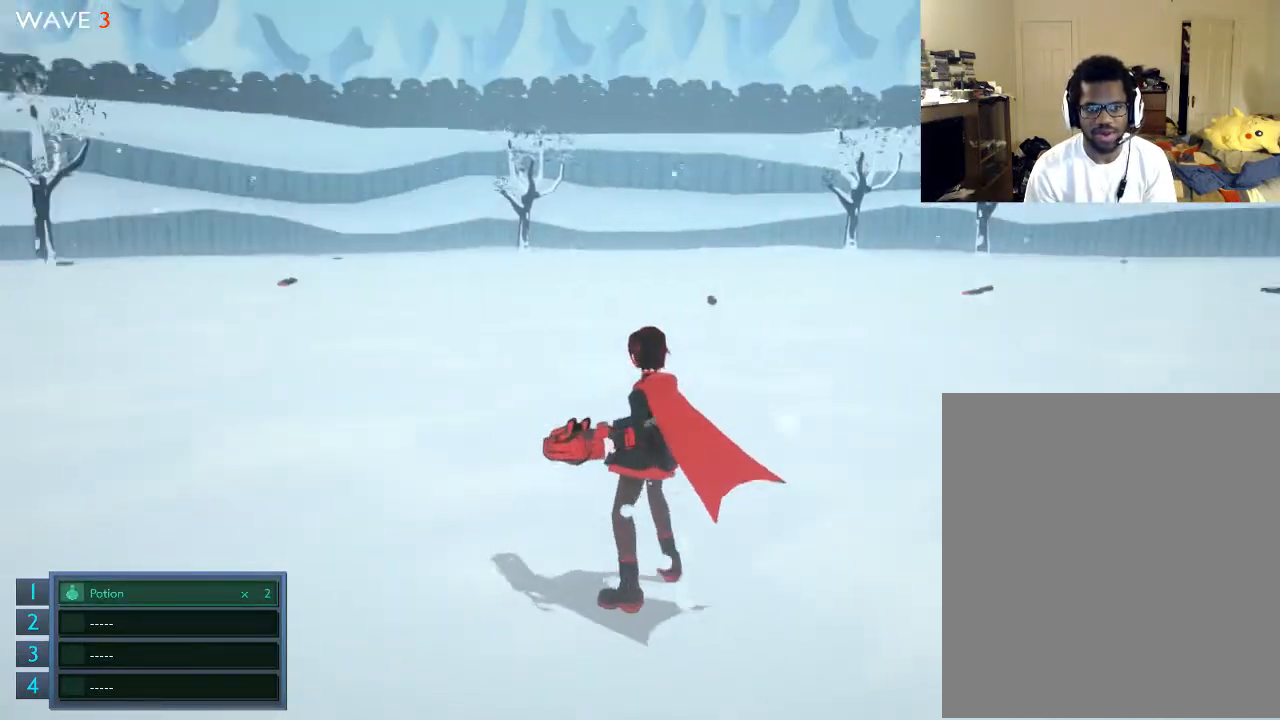
{"buttons": [], "left_stick": "up-left", "right_stick": "left", "events": [[300, "left_stick", "up-left"]]}
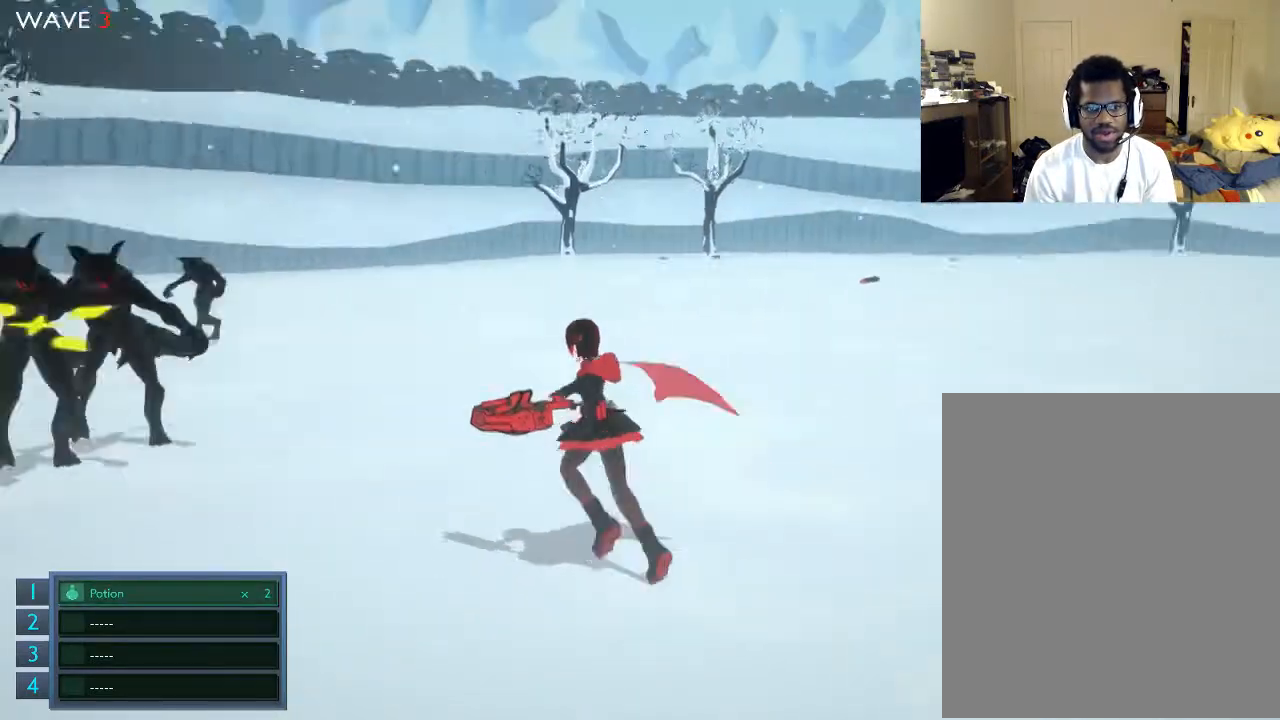
{"buttons": [], "left_stick": "center", "right_stick": "center", "events": [[167, "left_stick", "center"], [200, "right_stick", "center"]]}
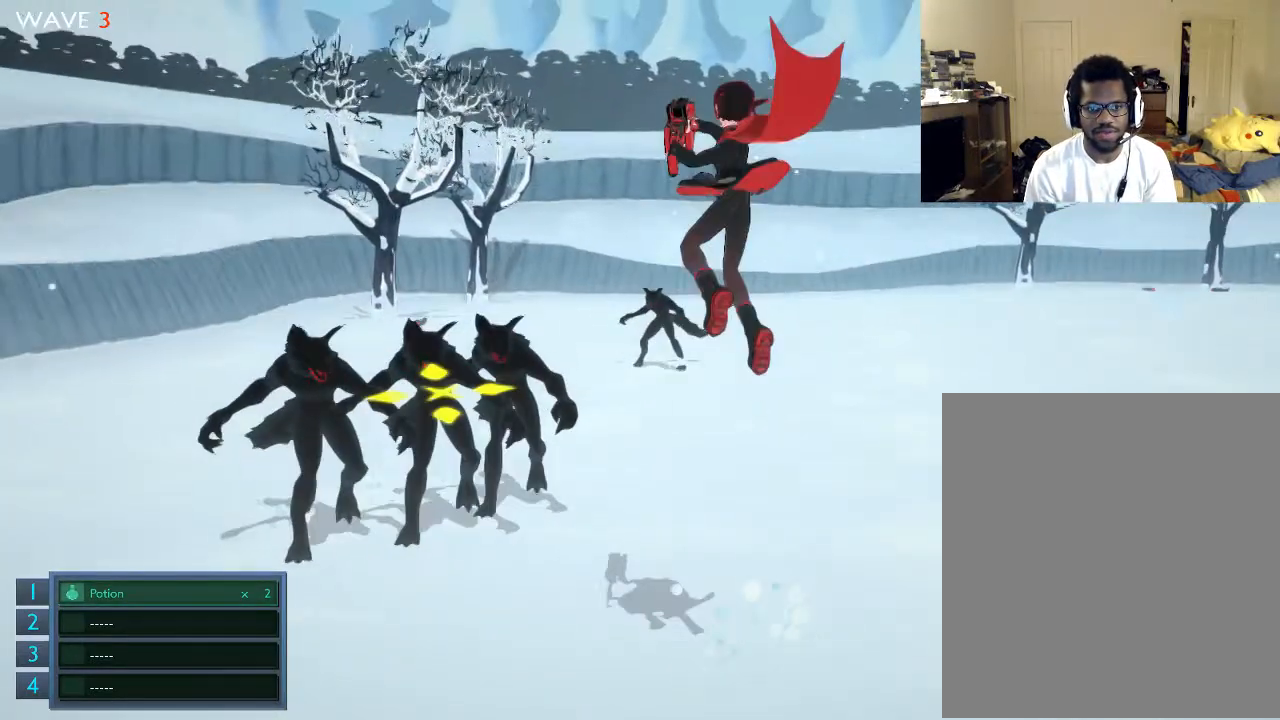
{"buttons": ["R2"], "left_stick": "center", "right_stick": "center", "events": [[500, "R2", "down"]]}
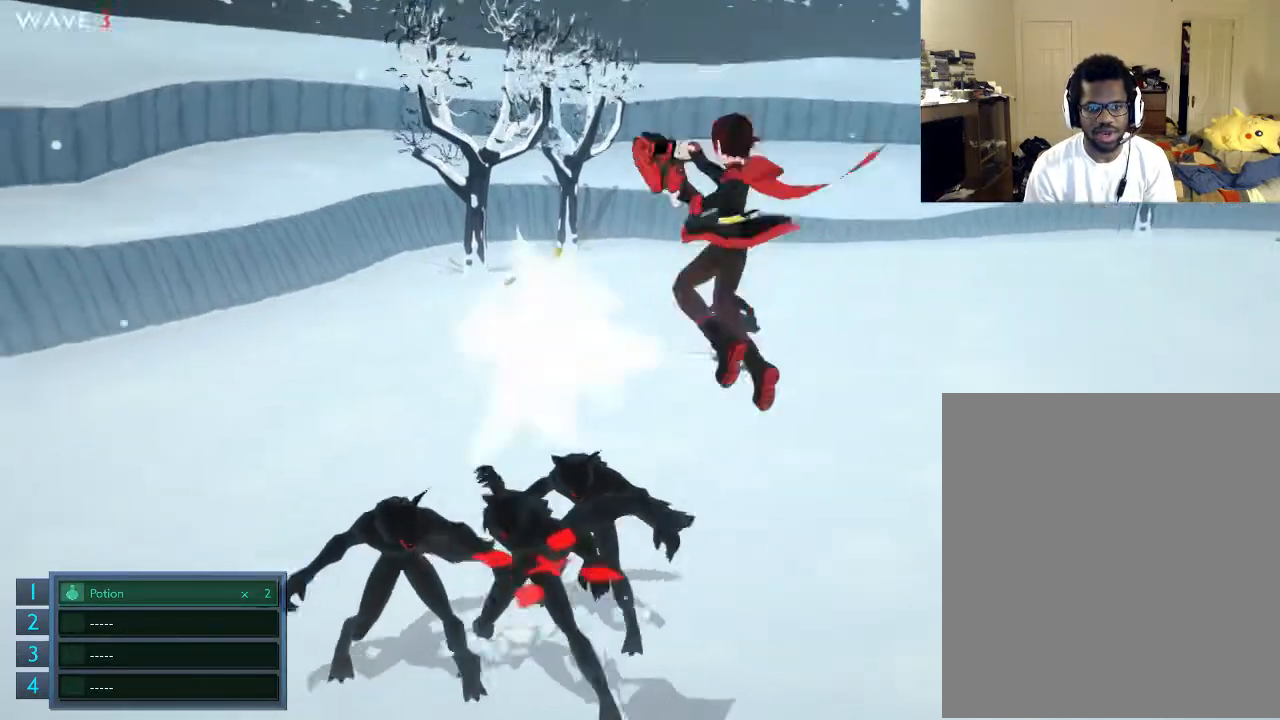
{"buttons": ["R2"], "left_stick": "center", "right_stick": "center", "events": []}
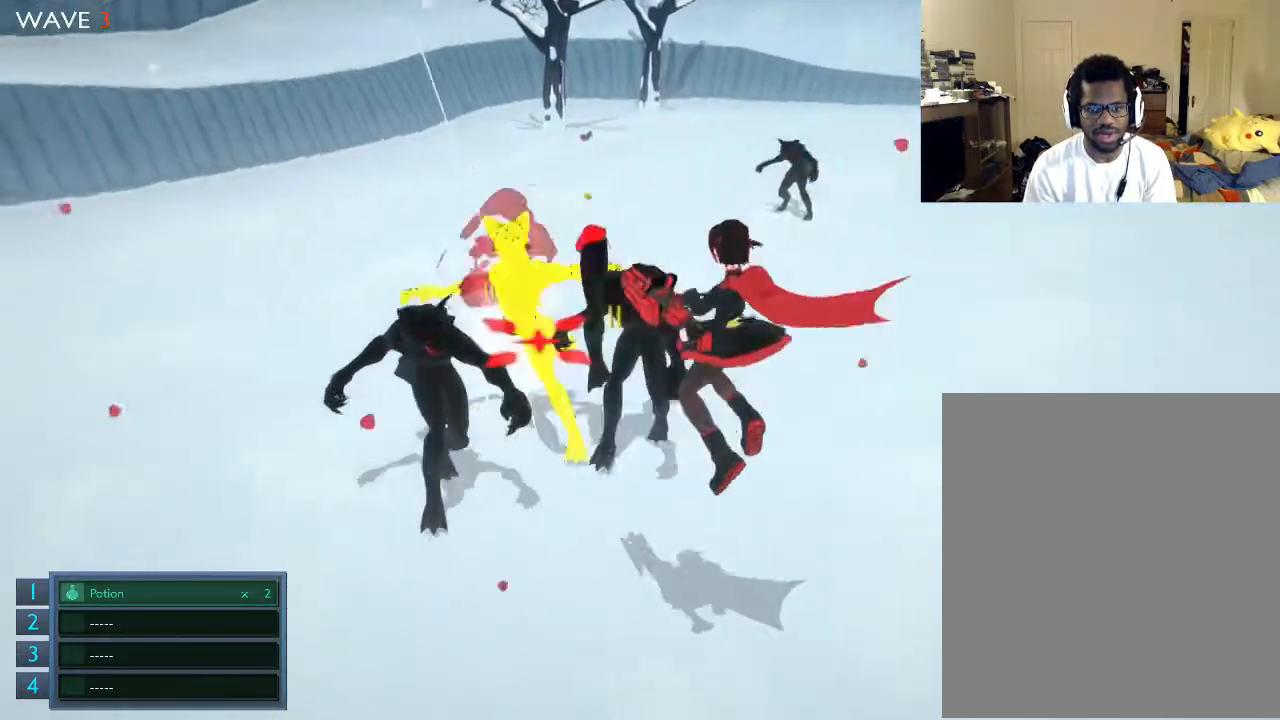
{"buttons": ["R2"], "left_stick": "center", "right_stick": "center", "events": [[200, "R2", "up"], [267, "R2", "down"], [400, "R2", "up"], [467, "R2", "down"]]}
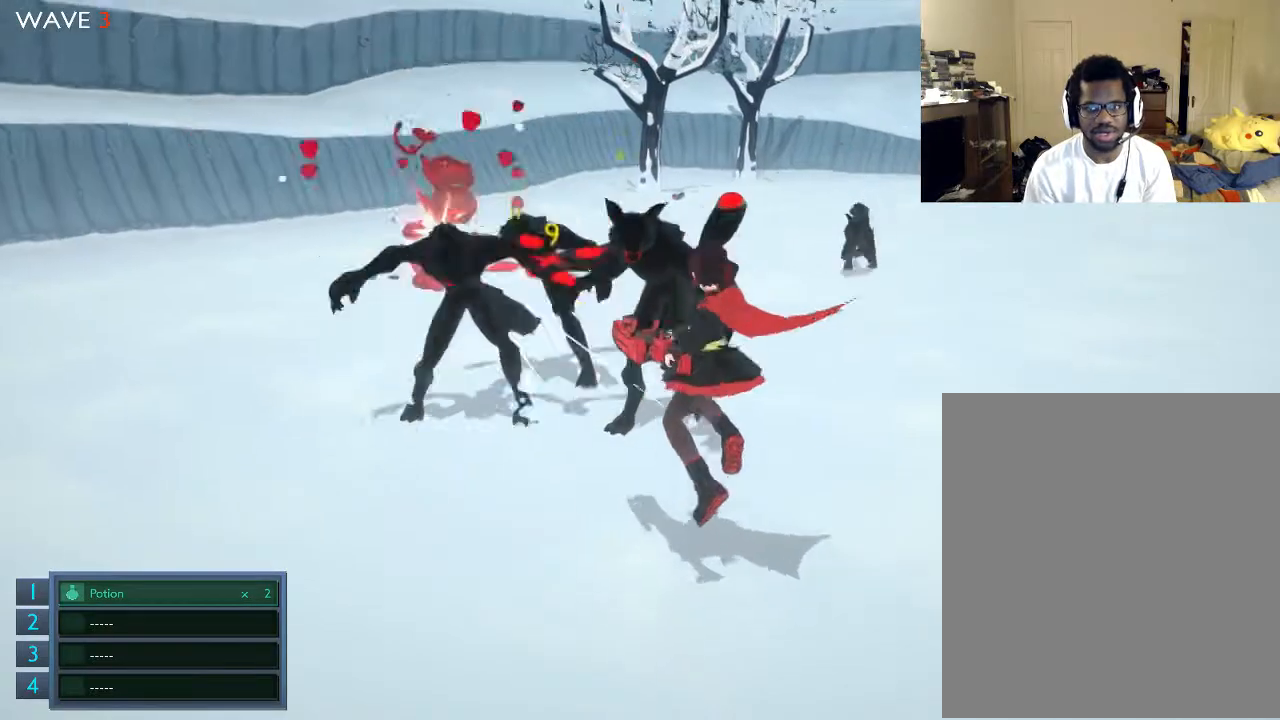
{"buttons": [], "left_stick": "down", "right_stick": "center", "events": [[100, "R2", "up"], [167, "R2", "down"], [267, "R2", "up"], [467, "left_stick", "down"]]}
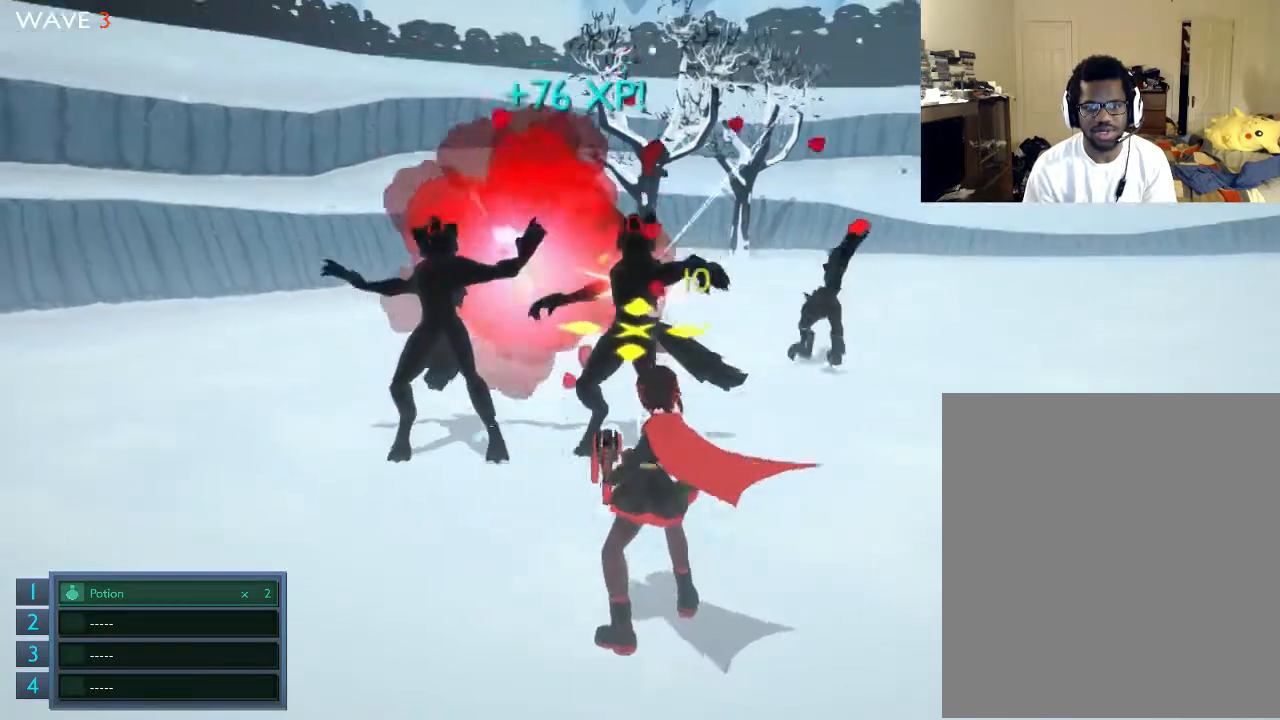
{"buttons": [], "left_stick": "down", "right_stick": "center", "events": []}
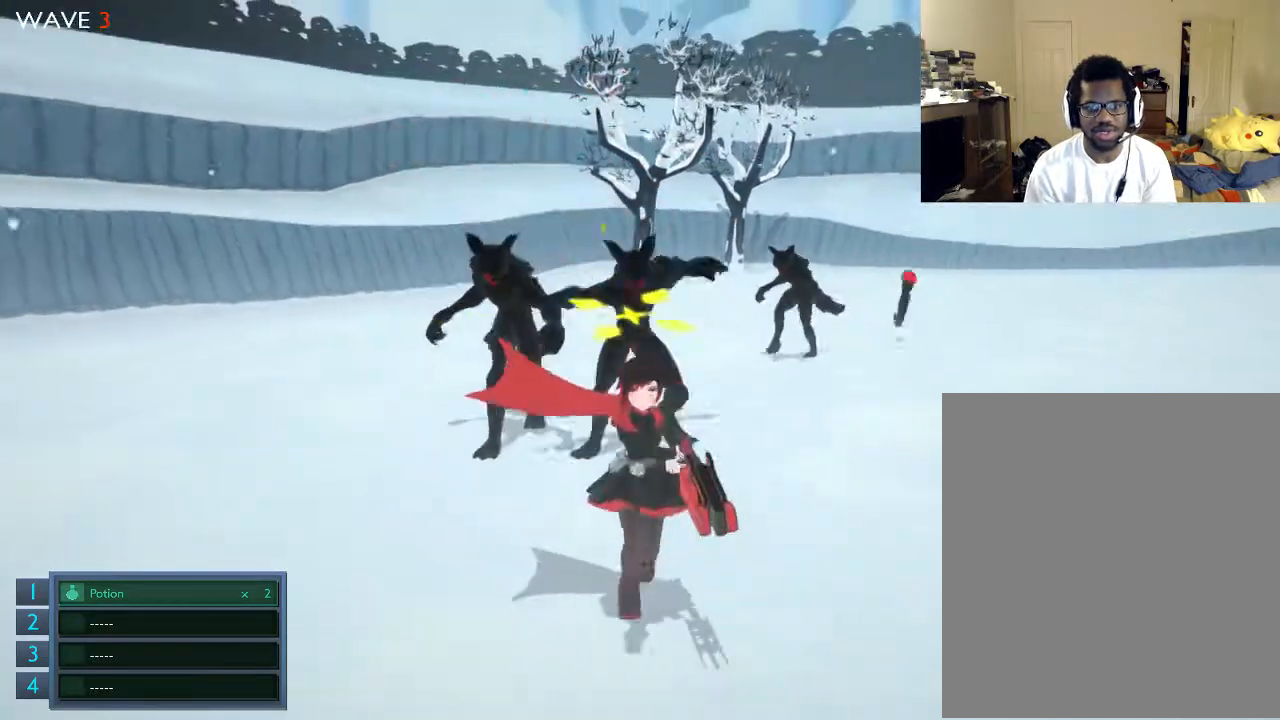
{"buttons": [], "left_stick": "up", "right_stick": "center", "events": [[300, "left_stick", "down-right"], [467, "left_stick", "up"]]}
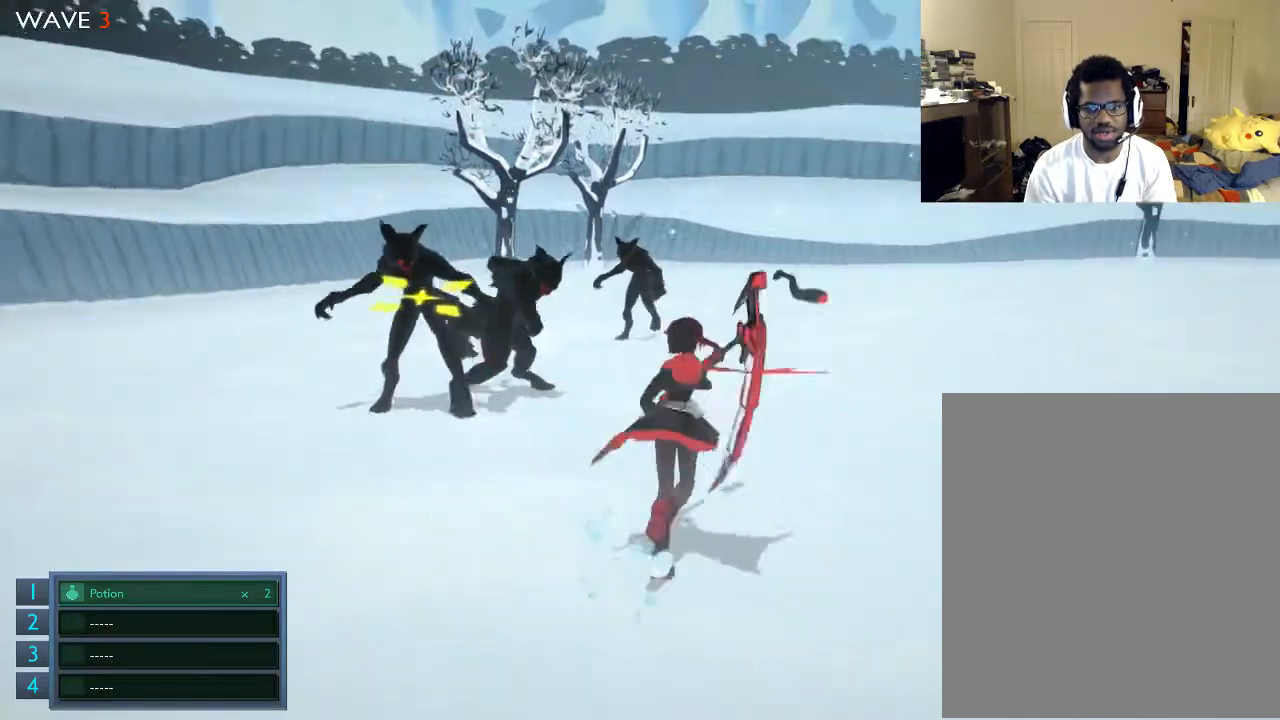
{"buttons": ["X"], "left_stick": "center", "right_stick": "center", "events": [[300, "X", "down"], [300, "left_stick", "up-left"], [400, "X", "up"], [467, "left_stick", "center"], [500, "X", "down"]]}
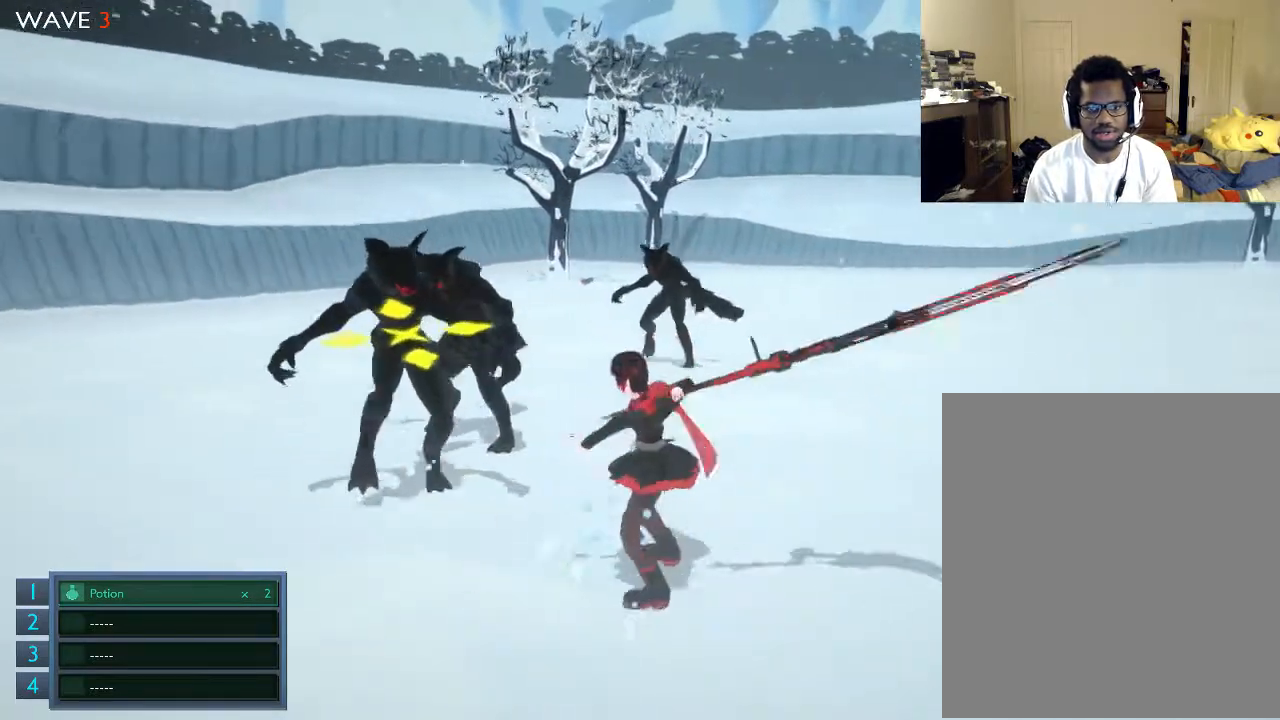
{"buttons": [], "left_stick": "center", "right_stick": "center", "events": [[200, "X", "up"], [267, "X", "down"], [300, "X", "up"], [467, "X", "down"], [500, "X", "up"]]}
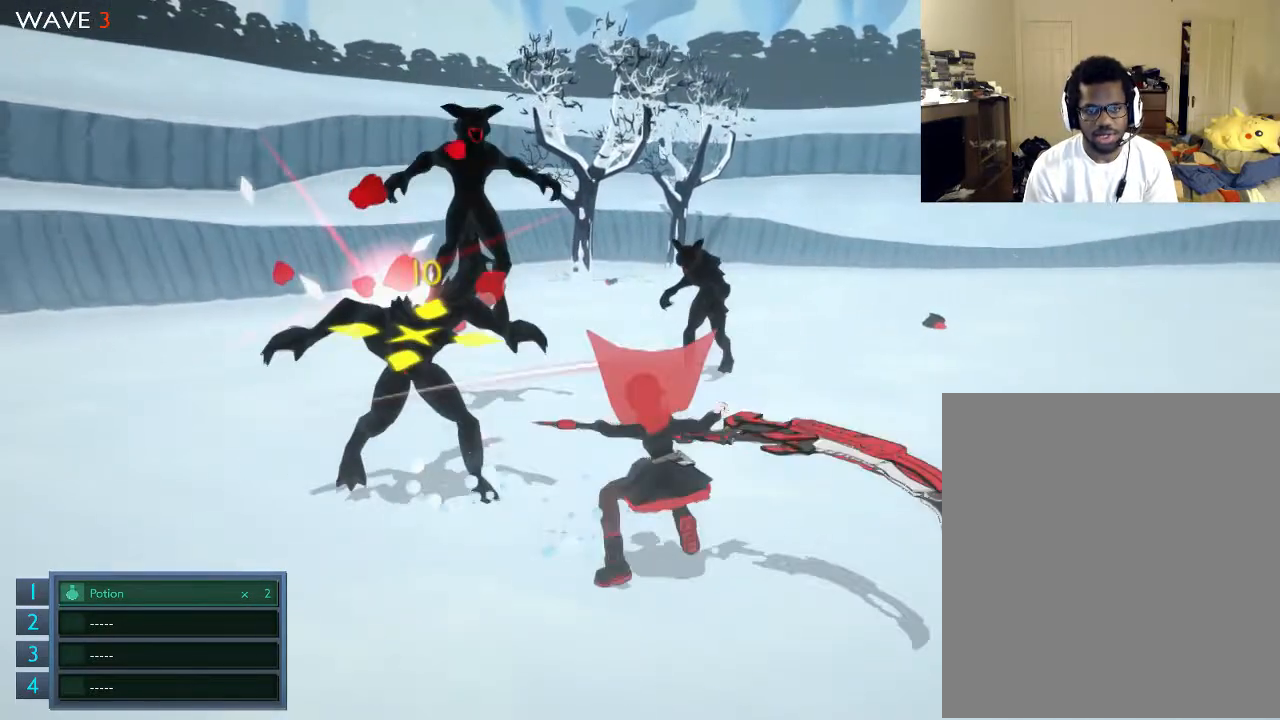
{"buttons": [], "left_stick": "up", "right_stick": "center", "events": [[100, "X", "down"], [100, "left_stick", "up-left"], [200, "X", "up"], [200, "left_stick", "up"], [267, "X", "down"], [400, "X", "up"], [467, "X", "down"], [500, "X", "up"]]}
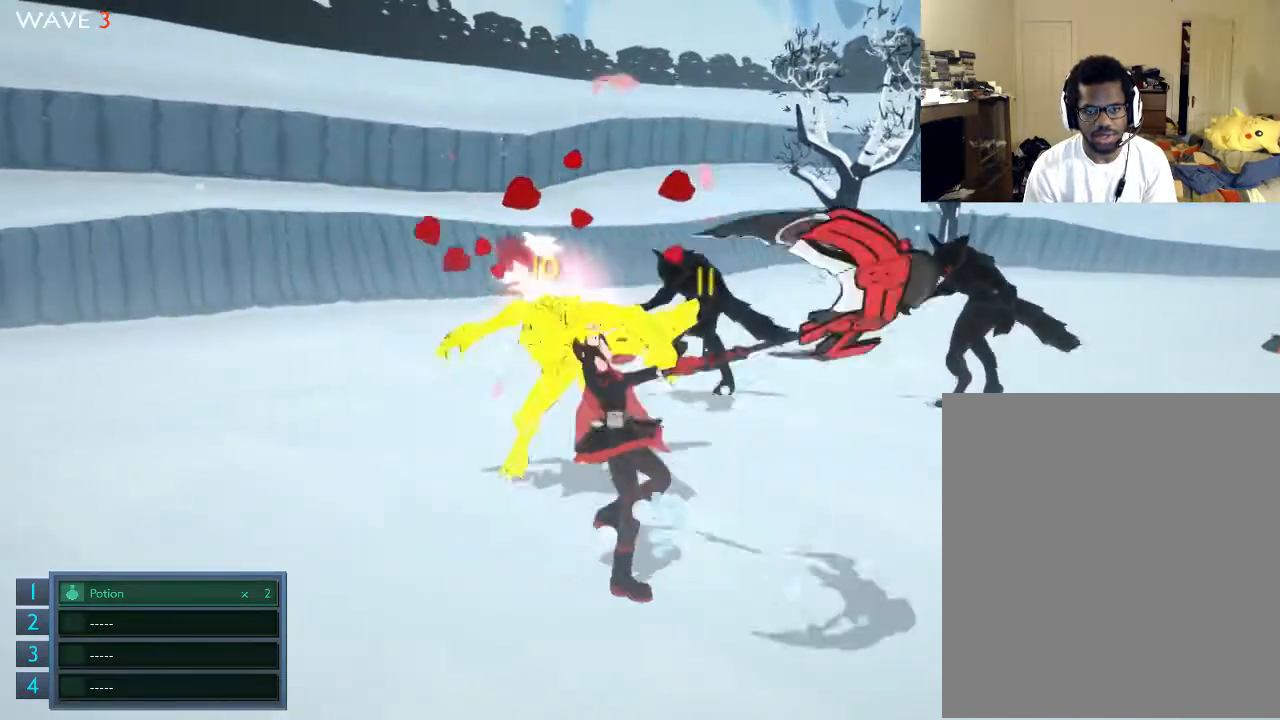
{"buttons": ["X"], "left_stick": "up", "right_stick": "center", "events": [[100, "X", "down"], [200, "X", "up"], [300, "X", "down"], [400, "X", "up"], [467, "X", "down"]]}
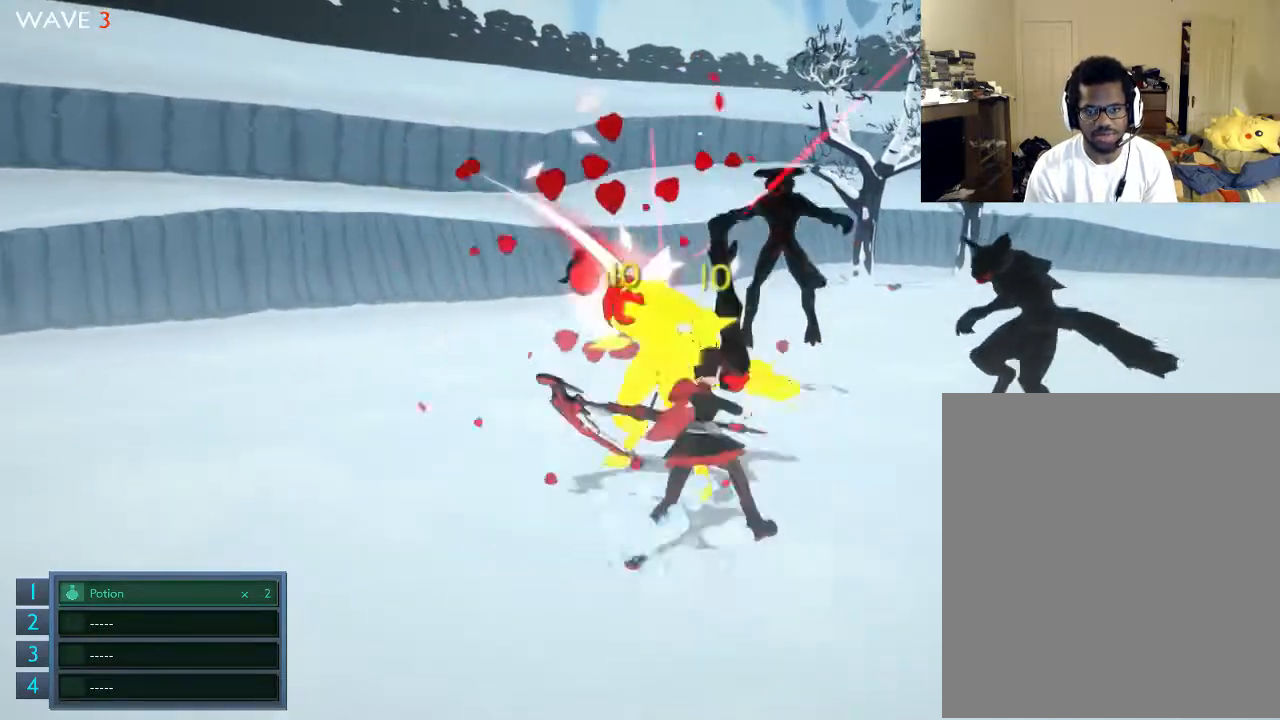
{"buttons": [], "left_stick": "up", "right_stick": "center", "events": [[67, "X", "up"], [100, "X", "down"], [467, "X", "up"]]}
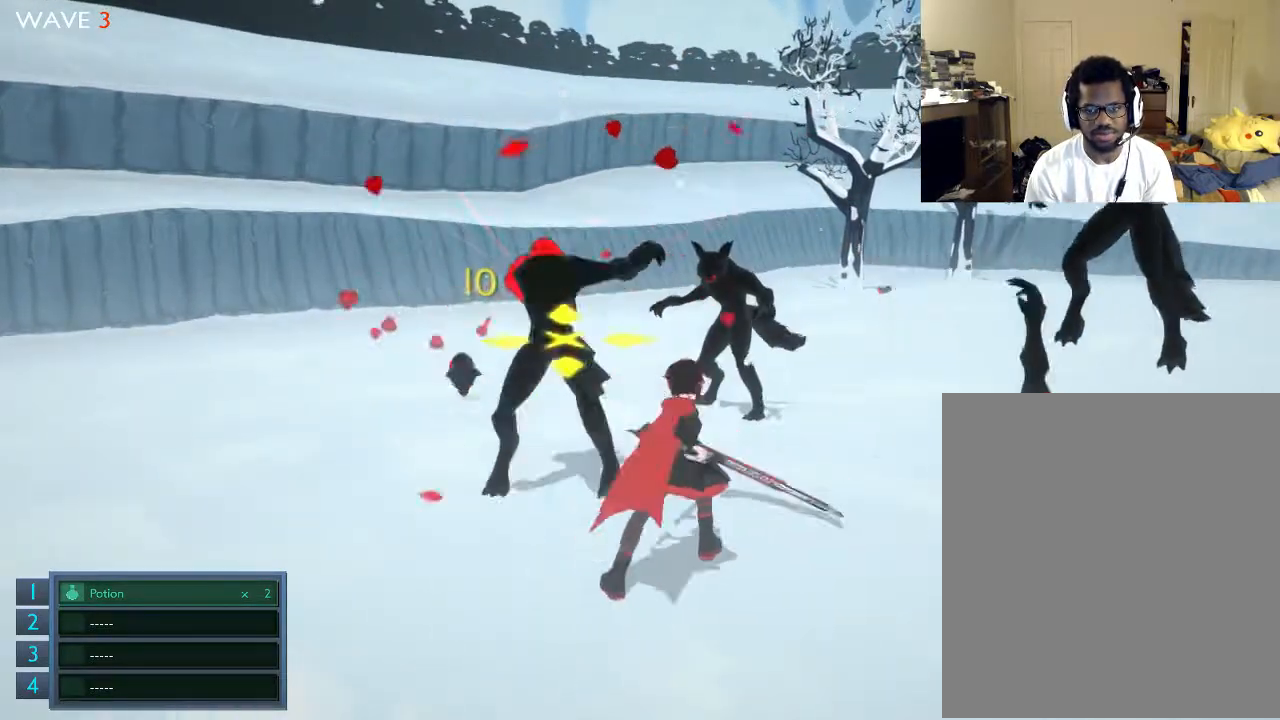
{"buttons": ["X"], "left_stick": "up", "right_stick": "center", "events": [[67, "X", "down"], [100, "X", "up"], [267, "X", "down"], [400, "X", "up"], [467, "X", "down"]]}
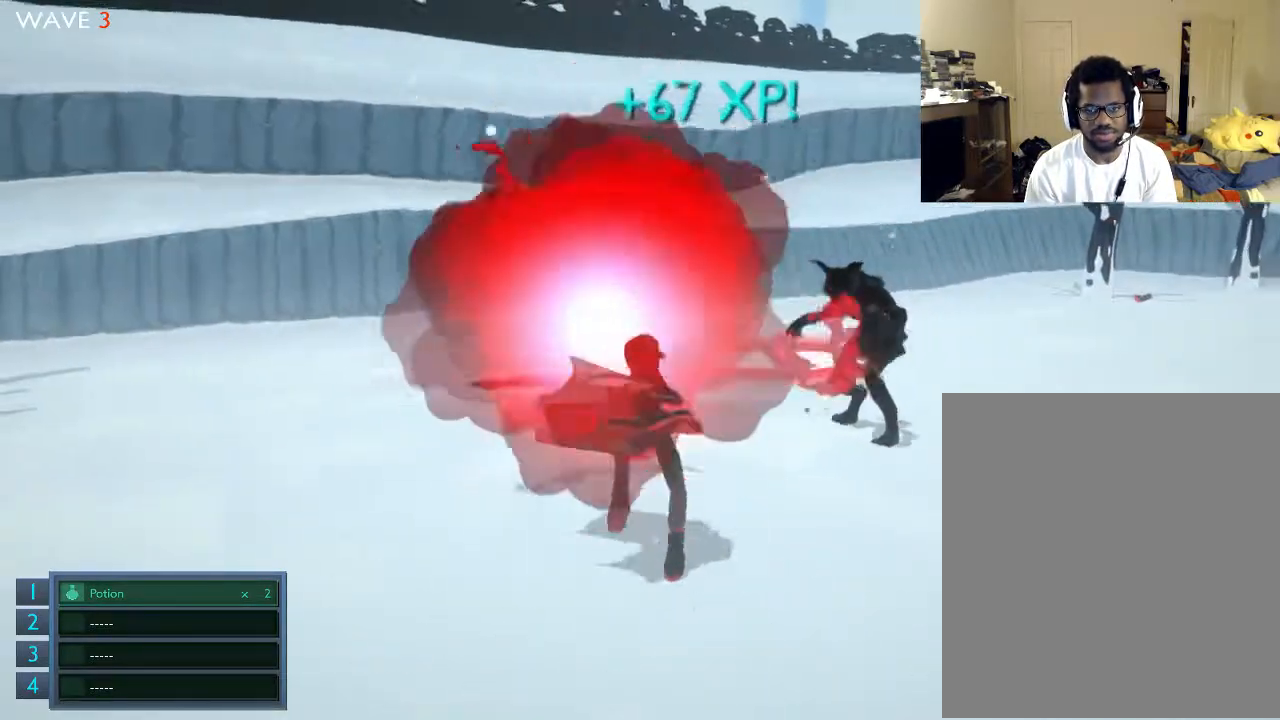
{"buttons": [], "left_stick": "up", "right_stick": "center", "events": [[67, "X", "up"]]}
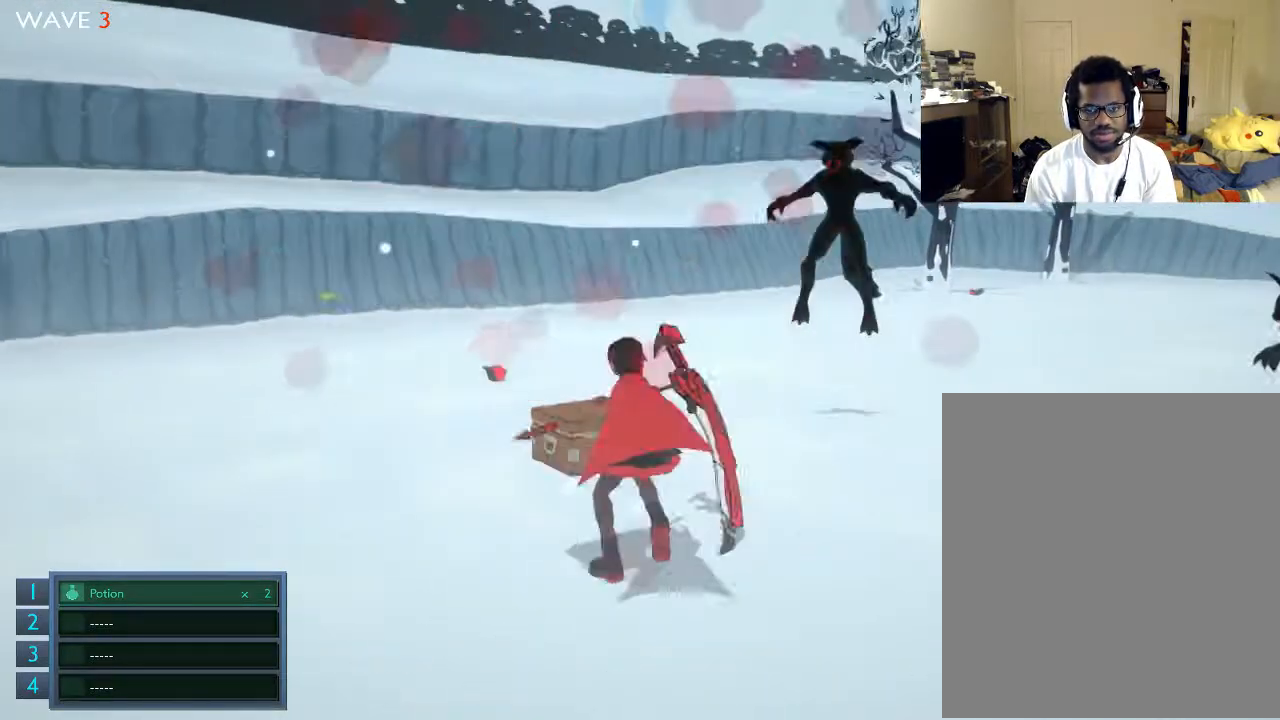
{"buttons": [], "left_stick": "down", "right_stick": "center", "events": [[300, "left_stick", "left"], [400, "left_stick", "down"]]}
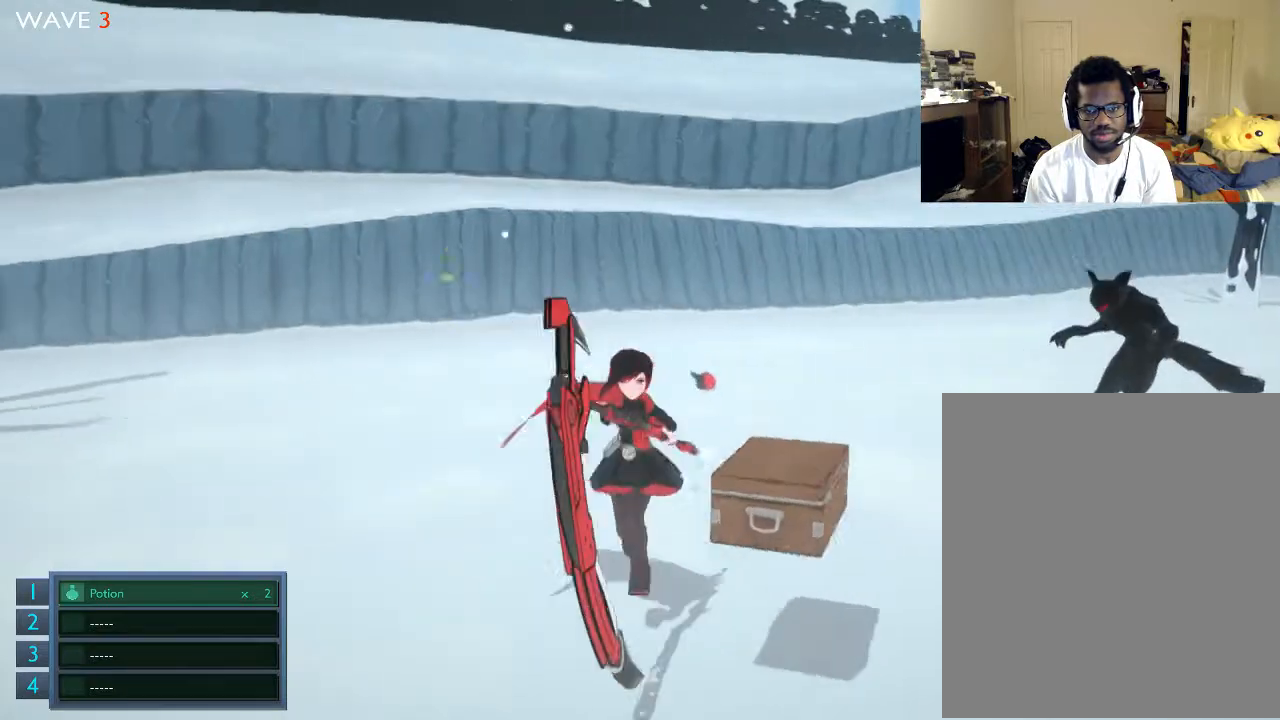
{"buttons": [], "left_stick": "up-left", "right_stick": "center", "events": [[67, "left_stick", "down-right"], [300, "left_stick", "up"], [467, "left_stick", "up-left"]]}
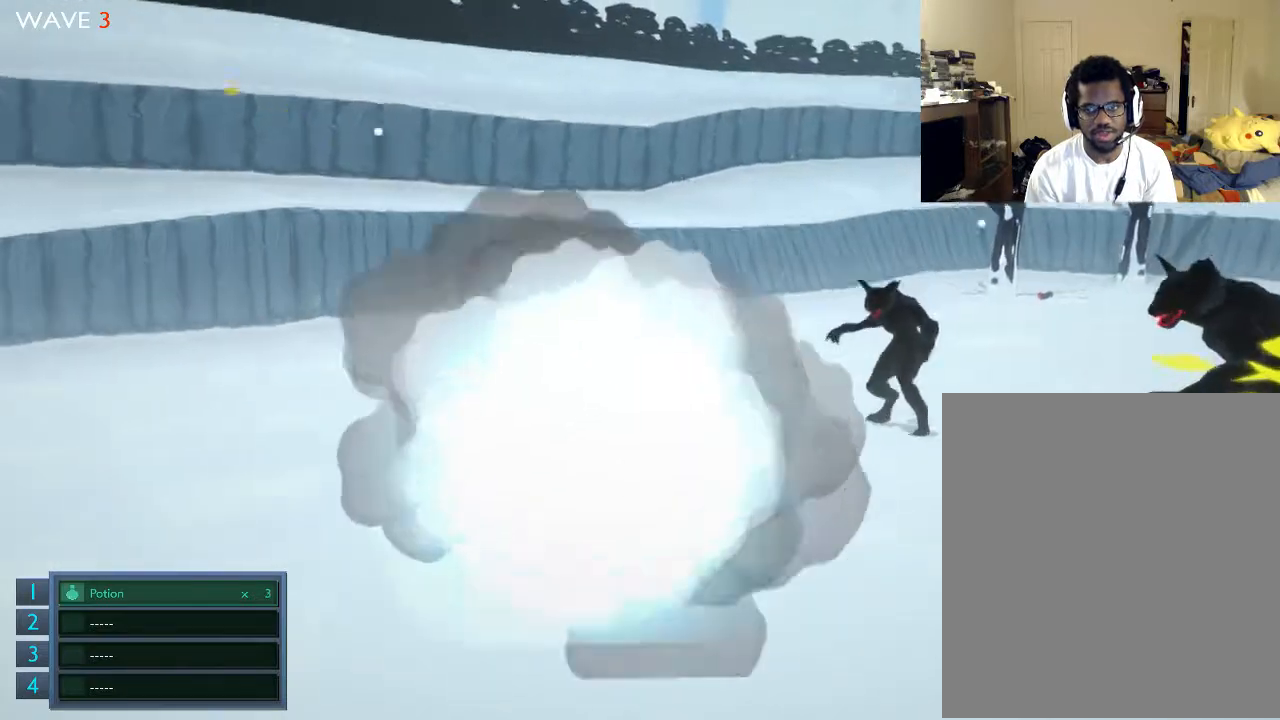
{"buttons": [], "left_stick": "up", "right_stick": "center", "events": [[67, "left_stick", "up"]]}
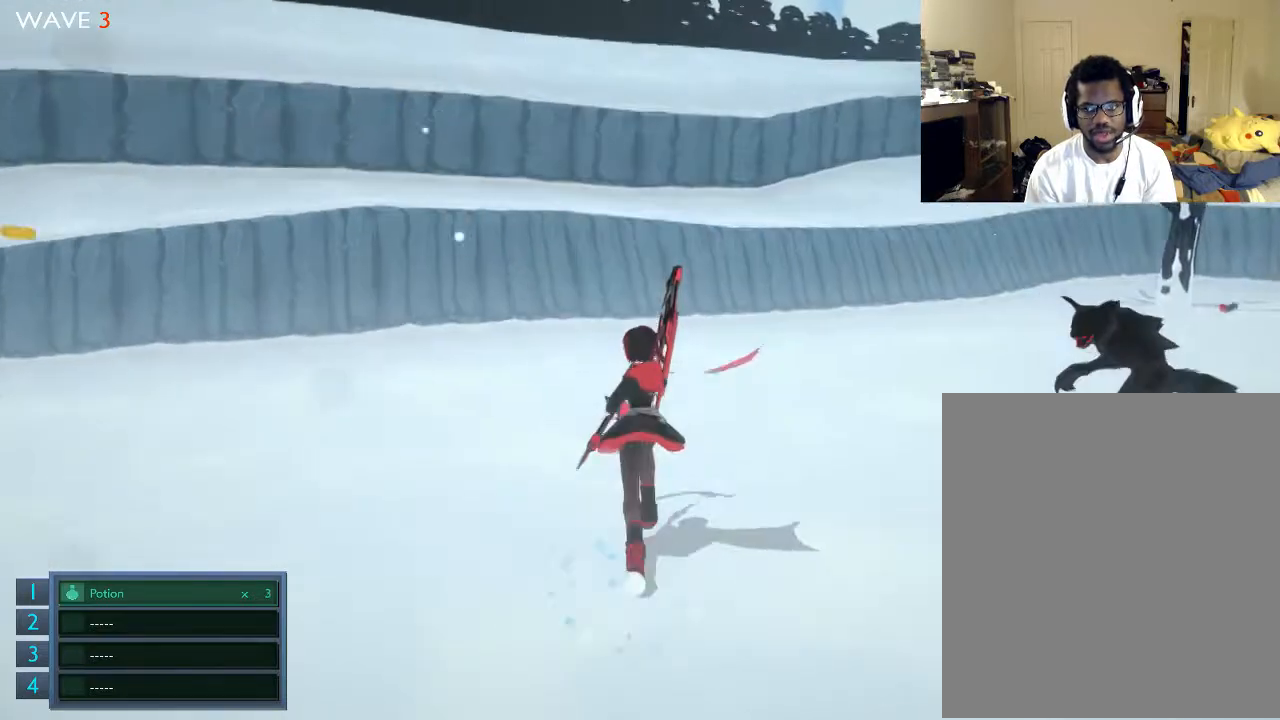
{"buttons": [], "left_stick": "center", "right_stick": "center", "events": [[200, "left_stick", "right"], [267, "X", "down"], [300, "X", "up"], [400, "left_stick", "center"], [467, "X", "down"], [500, "X", "up"]]}
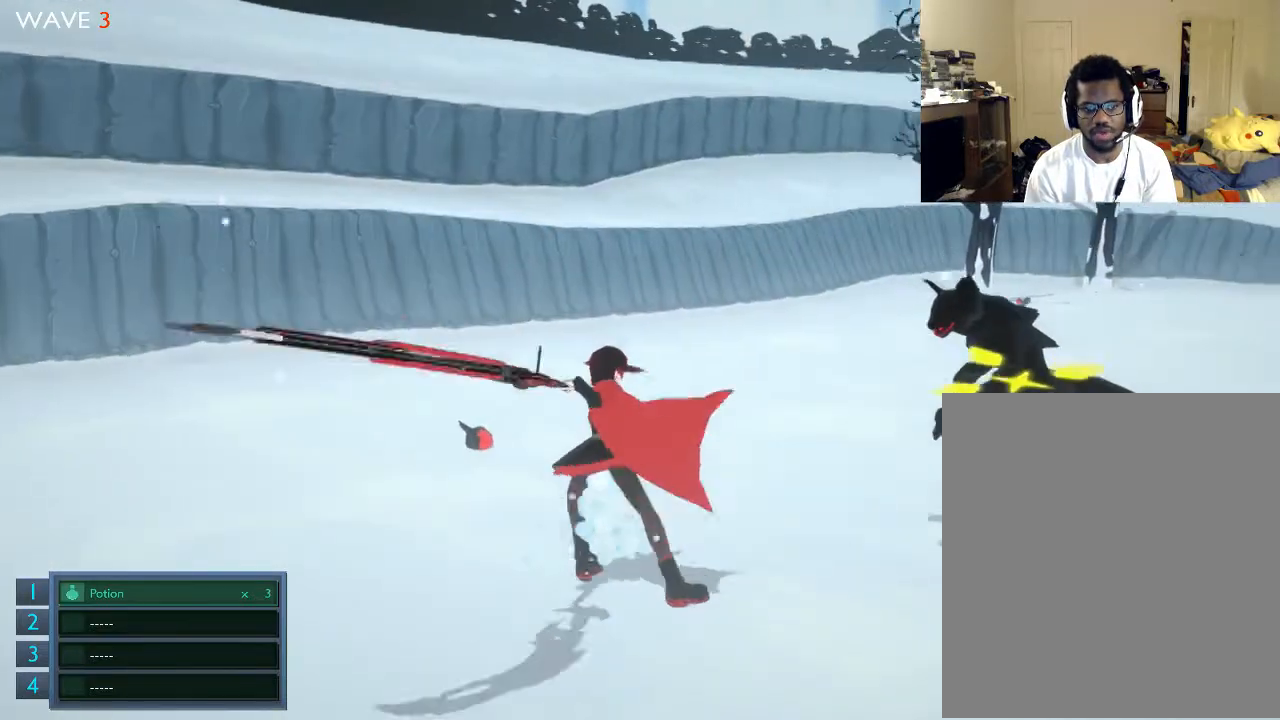
{"buttons": ["X"], "left_stick": "right", "right_stick": "center", "events": [[67, "X", "down"], [200, "X", "up"], [300, "X", "down"], [400, "X", "up"], [467, "left_stick", "right"], [500, "X", "down"]]}
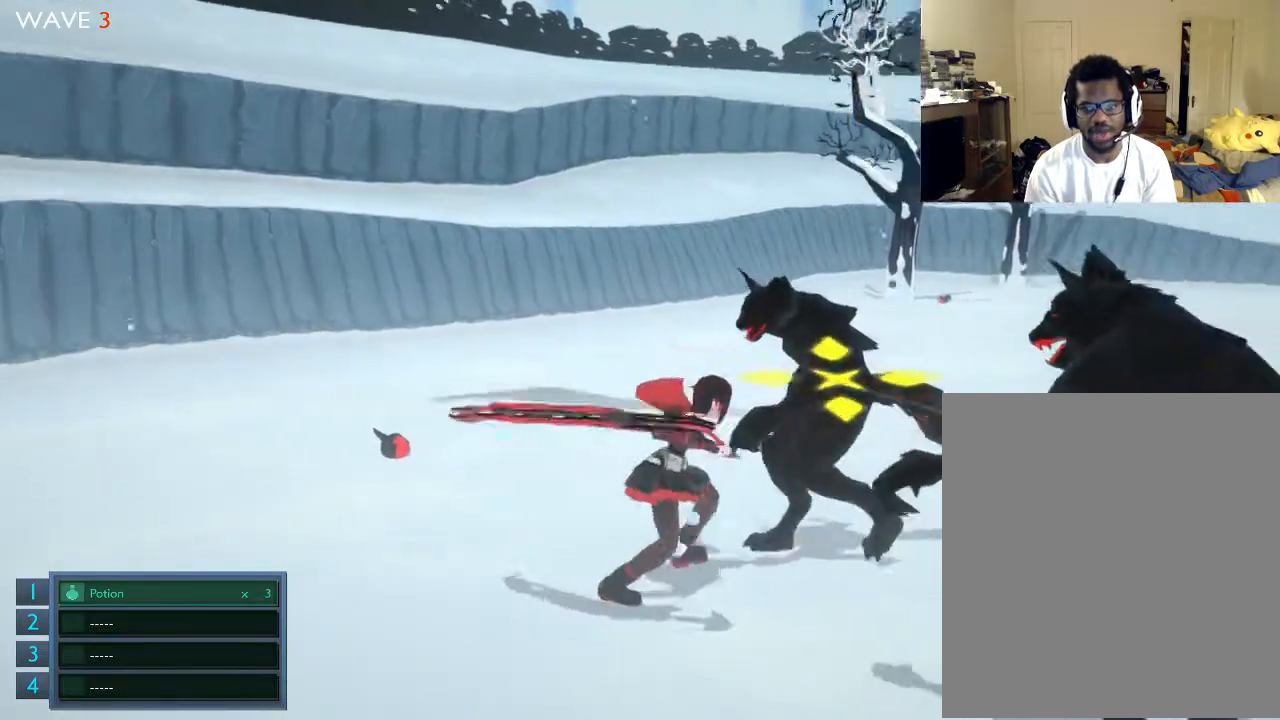
{"buttons": [], "left_stick": "right", "right_stick": "center", "events": [[67, "X", "up"], [100, "X", "down"], [267, "X", "up"], [400, "X", "down"], [467, "X", "up"]]}
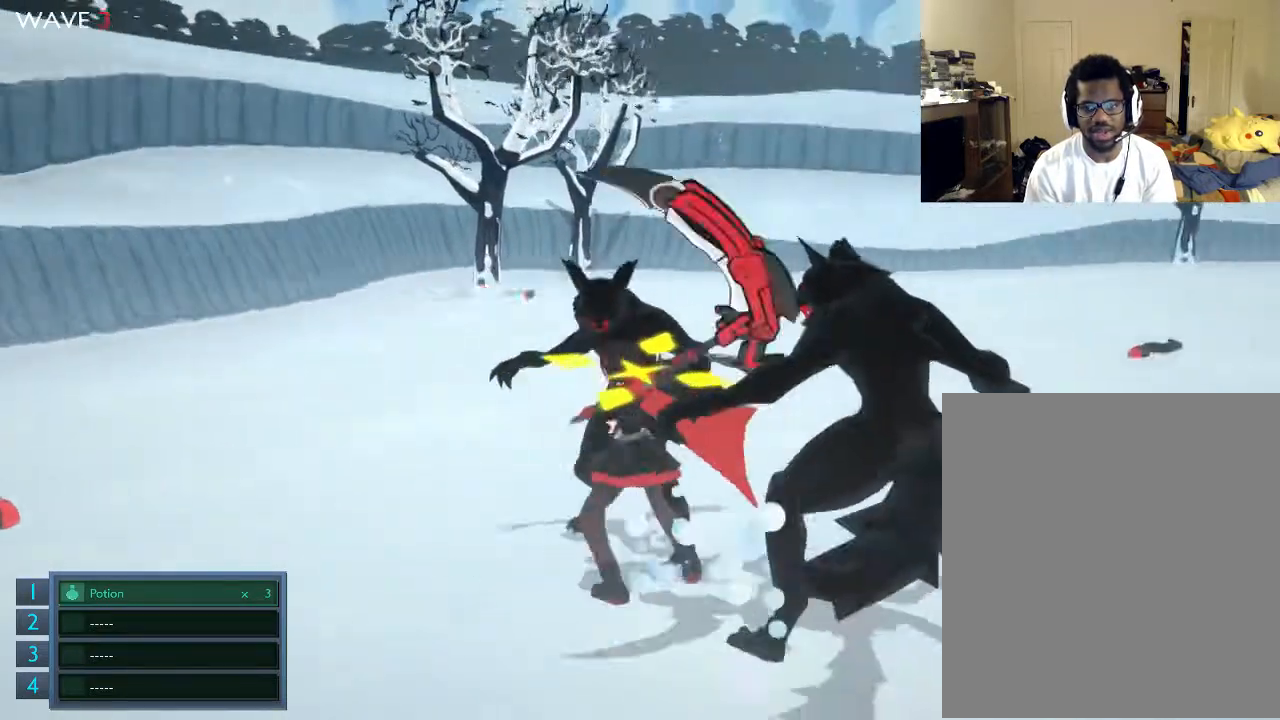
{"buttons": ["X"], "left_stick": "down-right", "right_stick": "center", "events": [[67, "X", "down"], [67, "left_stick", "down-right"], [200, "X", "up"], [200, "left_stick", "down"], [267, "X", "down"], [400, "X", "up"], [467, "X", "down"], [467, "left_stick", "down-right"]]}
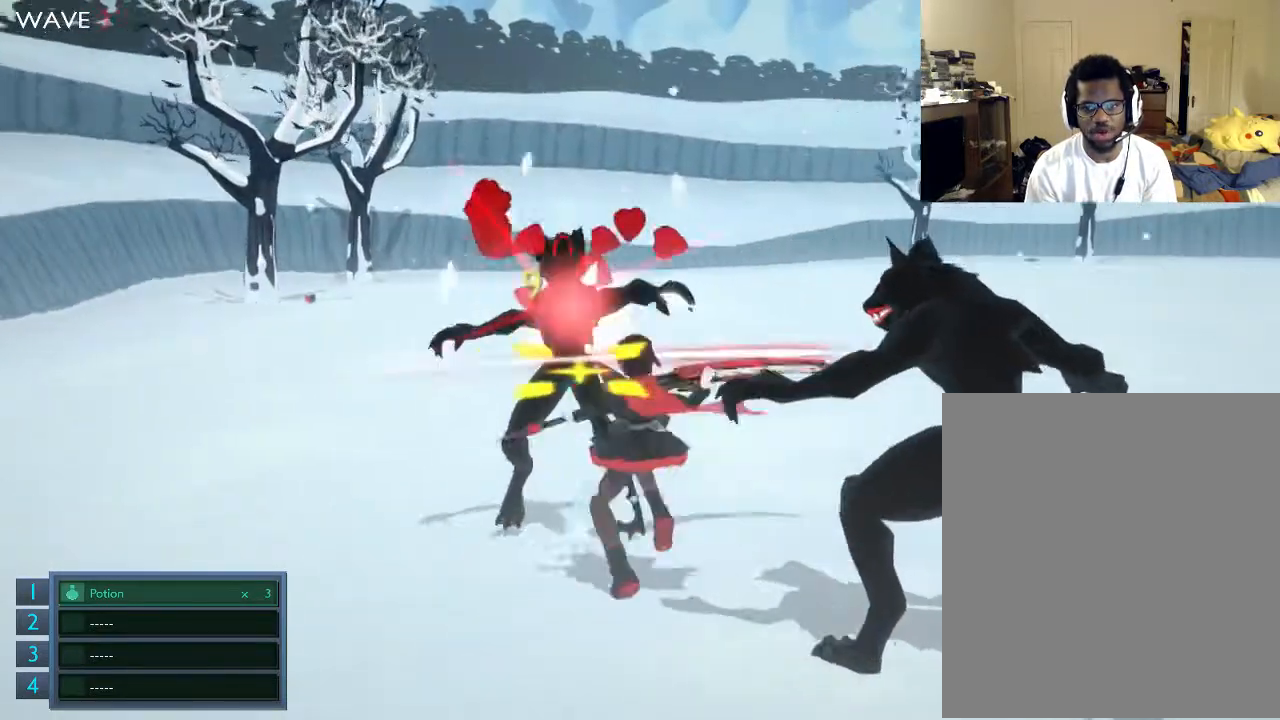
{"buttons": ["X"], "left_stick": "down-right", "right_stick": "center", "events": [[67, "X", "up"], [100, "X", "down"], [267, "X", "up"], [300, "X", "down"], [400, "X", "up"], [500, "X", "down"]]}